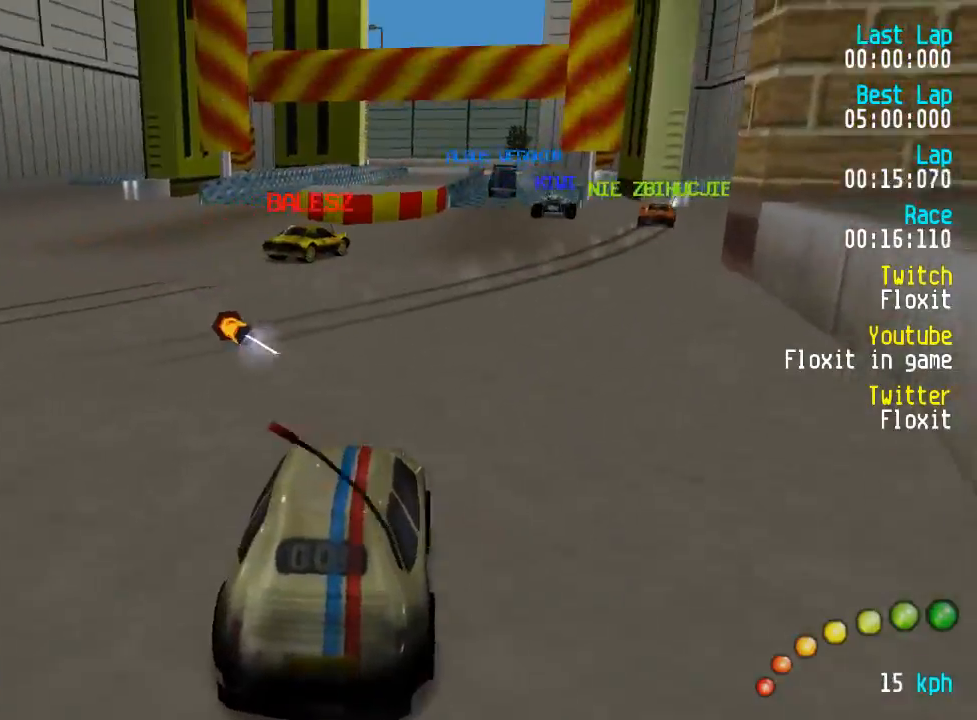
Gameplay with a controller (Xbox layout); each line is a JSON object with the inputs held at the frame after it (dt_ms = milliseconds from this image to that frame). "events" lists button and stick changes between this image and that frame as [ms after this image, input, new state], when the widget could be followed in between.
{"dt_ms": 500, "buttons": ["A"], "left_stick": "center", "right_stick": "center", "events": [[417, "DPAD_DOWN", "down"], [417, "DPAD_RIGHT", "down"], [417, "DPAD_UP", "down"], [500, "DPAD_DOWN", "up"], [500, "DPAD_RIGHT", "up"], [500, "DPAD_UP", "up"]]}
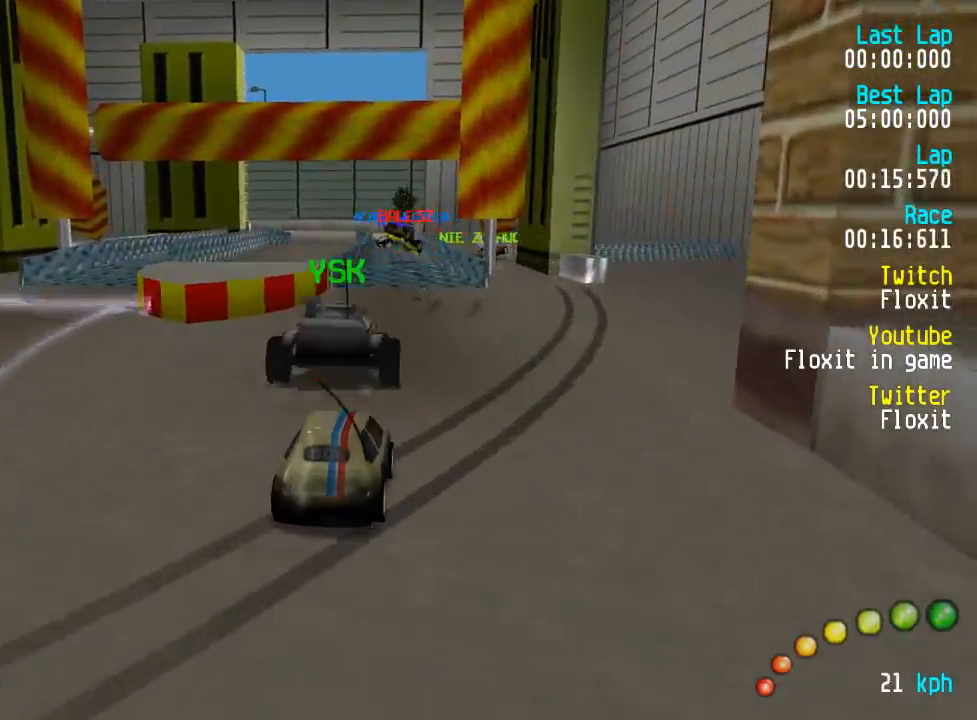
{"dt_ms": 500, "buttons": ["A", "DPAD_LEFT"], "left_stick": "center", "right_stick": "center", "events": [[134, "DPAD_DOWN", "down"], [134, "left_stick", "down-right"], [234, "DPAD_DOWN", "up"], [250, "left_stick", "center"], [434, "DPAD_LEFT", "down"], [467, "DPAD_UP", "down"], [500, "DPAD_UP", "up"]]}
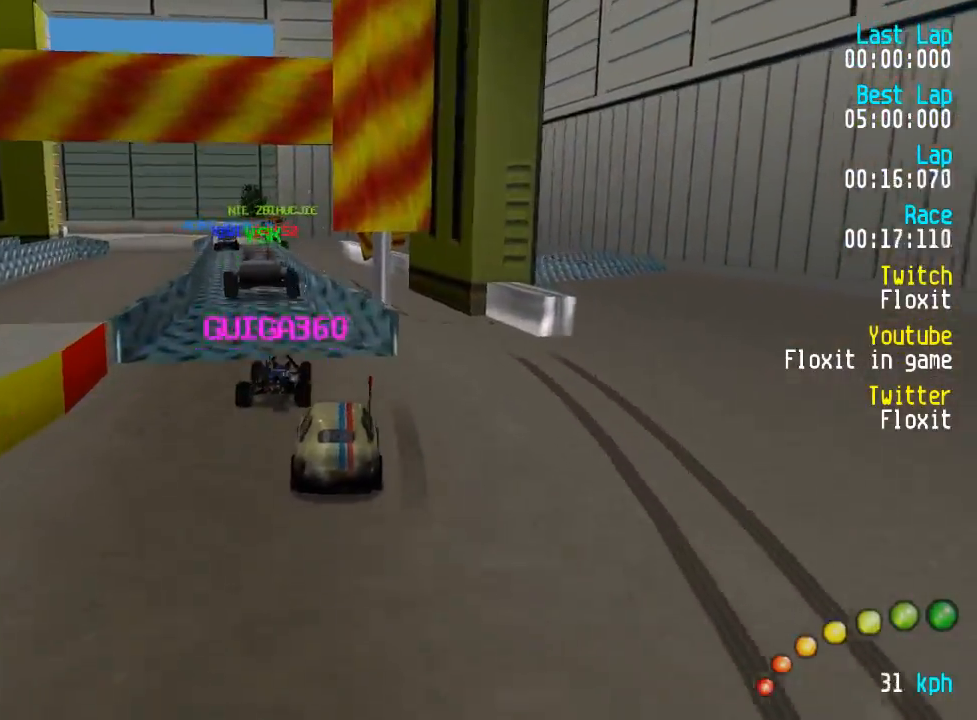
{"dt_ms": 500, "buttons": ["A"], "left_stick": "down-right", "right_stick": "center", "events": [[50, "DPAD_LEFT", "up"], [150, "DPAD_LEFT", "down"], [217, "DPAD_LEFT", "up"], [400, "L3", "down"], [417, "left_stick", "down-right"], [484, "L3", "up"]]}
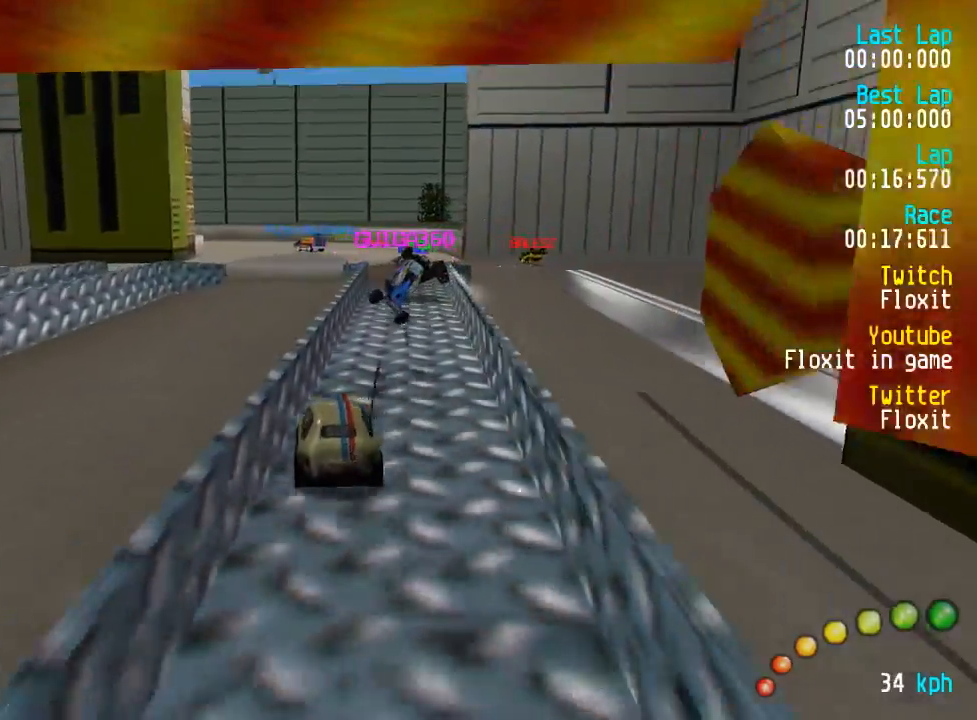
{"dt_ms": 1000, "buttons": ["A", "DPAD_UP", "DPAD_LEFT"], "left_stick": "center", "right_stick": "center", "events": [[17, "left_stick", "center"], [117, "L3", "down"], [117, "left_stick", "down-right"], [217, "L3", "up"], [217, "left_stick", "center"], [284, "L3", "down"], [284, "left_stick", "down-right"], [367, "L3", "up"], [367, "left_stick", "center"], [434, "L3", "down"], [434, "left_stick", "down-right"], [534, "L3", "up"], [534, "left_stick", "center"], [667, "DPAD_LEFT", "down"], [667, "DPAD_UP", "down"], [717, "DPAD_UP", "up"], [734, "DPAD_LEFT", "up"], [817, "DPAD_LEFT", "down"], [817, "DPAD_UP", "down"], [867, "DPAD_UP", "up"], [917, "DPAD_LEFT", "up"], [984, "DPAD_LEFT", "down"], [984, "DPAD_UP", "down"]]}
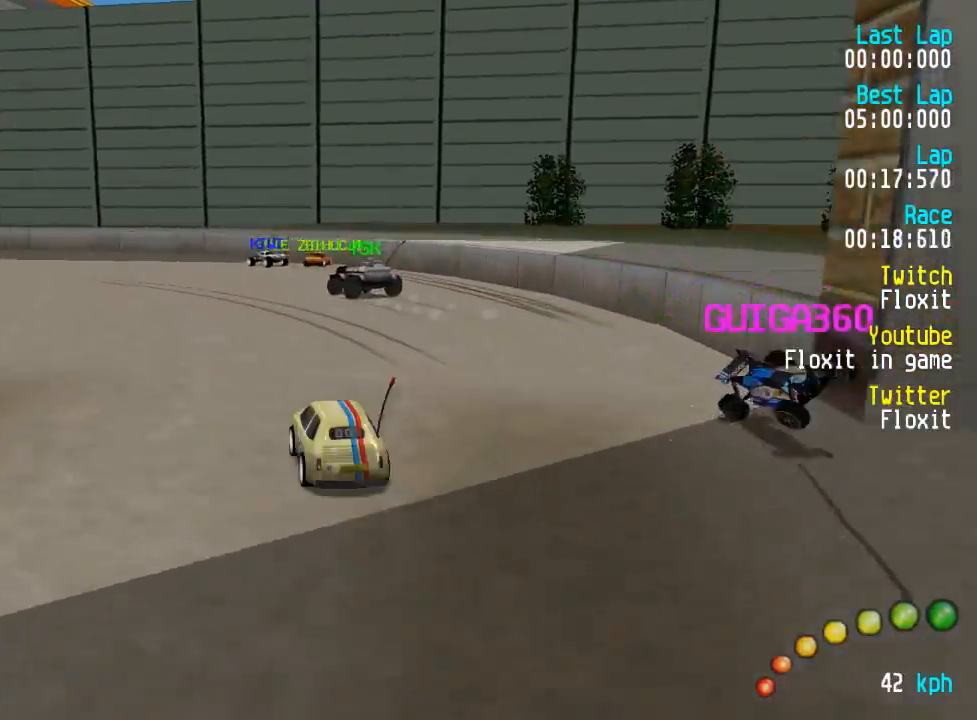
{"dt_ms": 500, "buttons": ["A"], "left_stick": "center", "right_stick": "center", "events": [[50, "DPAD_UP", "up"], [84, "DPAD_LEFT", "up"], [150, "DPAD_LEFT", "down"], [150, "DPAD_UP", "down"], [167, "DPAD_DOWN", "down"], [217, "DPAD_DOWN", "up"], [234, "DPAD_UP", "up"], [284, "DPAD_LEFT", "up"], [317, "DPAD_LEFT", "down"], [317, "DPAD_UP", "down"], [400, "DPAD_UP", "up"], [450, "DPAD_LEFT", "up"]]}
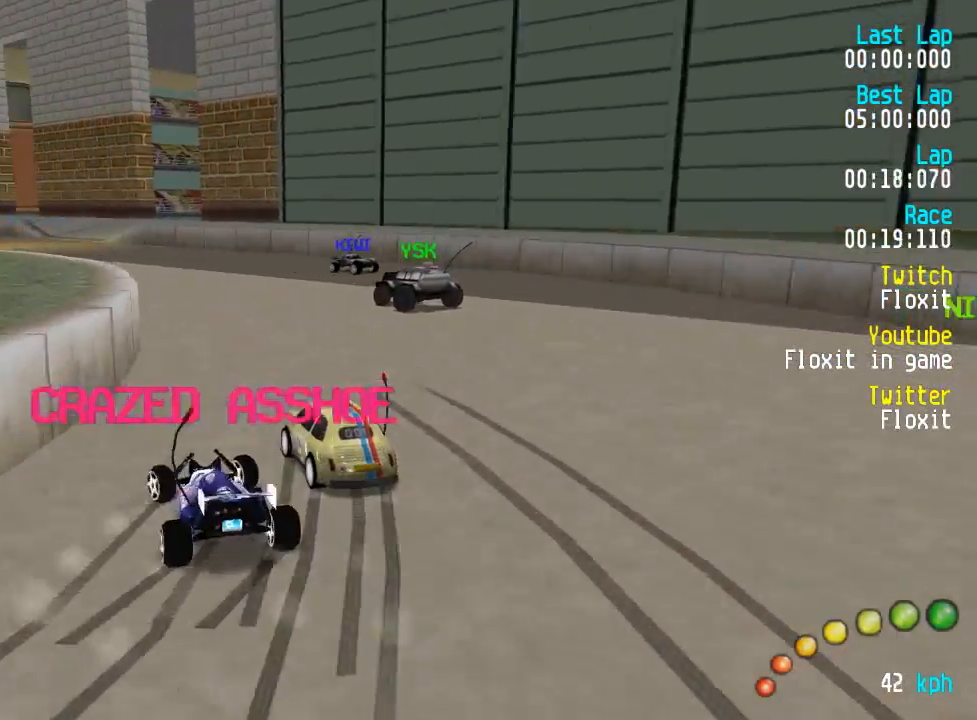
{"dt_ms": 500, "buttons": ["A"], "left_stick": "center", "right_stick": "center", "events": [[117, "DPAD_LEFT", "down"], [117, "DPAD_UP", "down"], [234, "DPAD_LEFT", "up"], [234, "DPAD_UP", "up"], [300, "DPAD_LEFT", "down"], [300, "DPAD_UP", "down"], [384, "DPAD_LEFT", "up"], [384, "DPAD_UP", "up"]]}
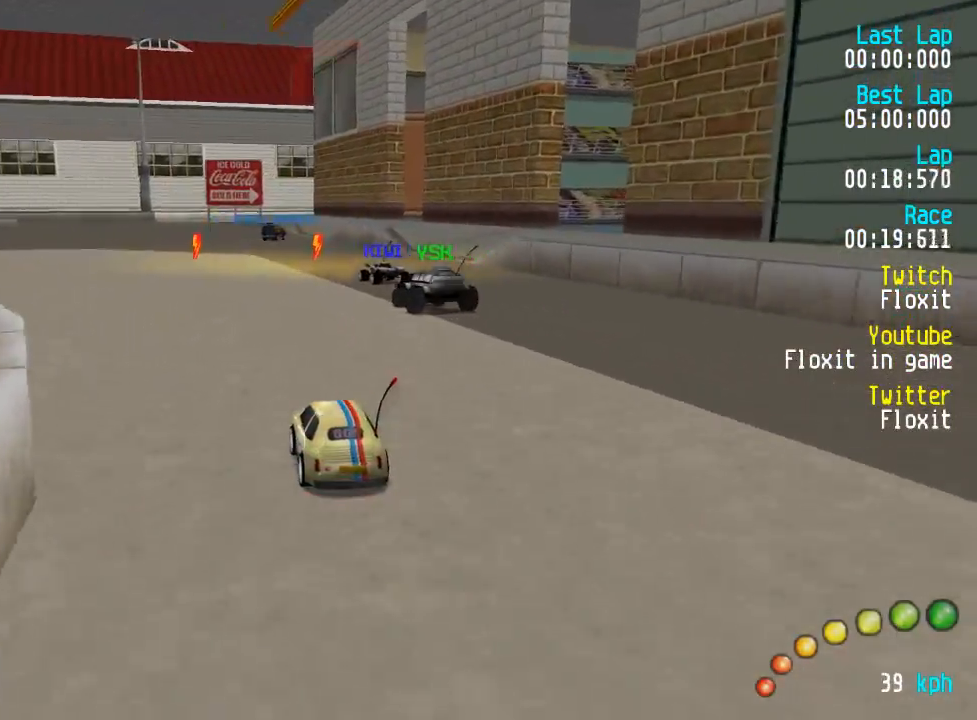
{"dt_ms": 500, "buttons": ["A"], "left_stick": "center", "right_stick": "center", "events": []}